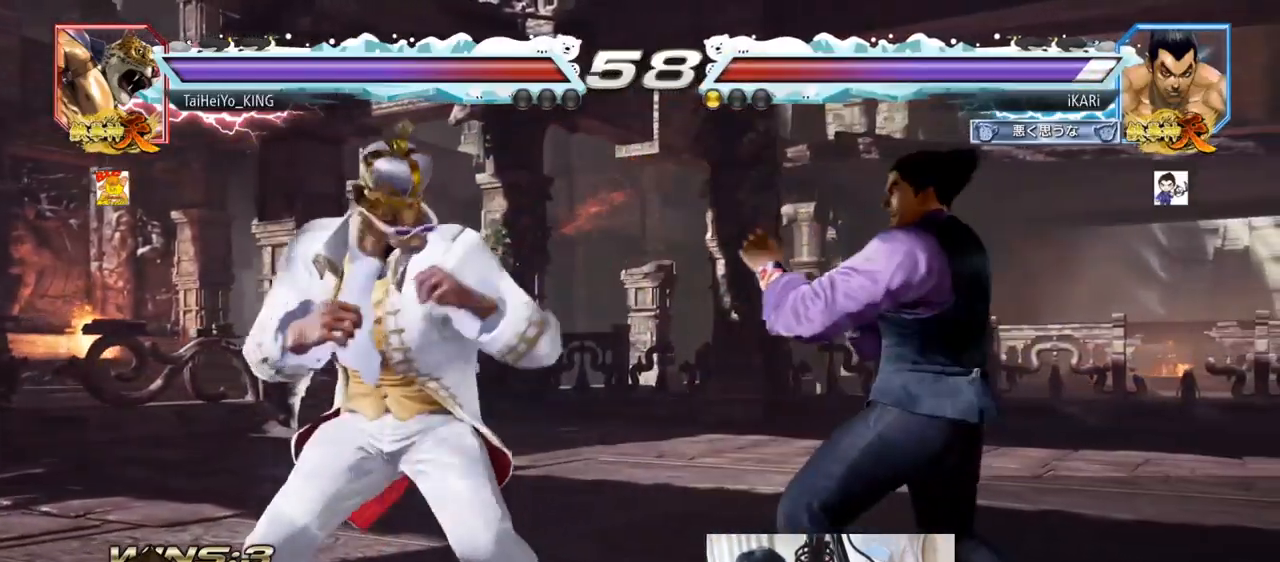
Gameplay with a controller (arcade stick); each line is a JSON object with the inputs held at the frame after it. "events" lists button and stick changes between this image and that frame as [ms after this image, input, new state], when the widget could be followed in between. Not read: L3 R3.
{"buttons": [], "left_stick": "center", "events": [[67, "left_stick", "center"], [134, "left_stick", "right"], [267, "left_stick", "down"], [451, "SQUARE", "down"], [451, "left_stick", "center"], [484, "SQUARE", "up"]]}
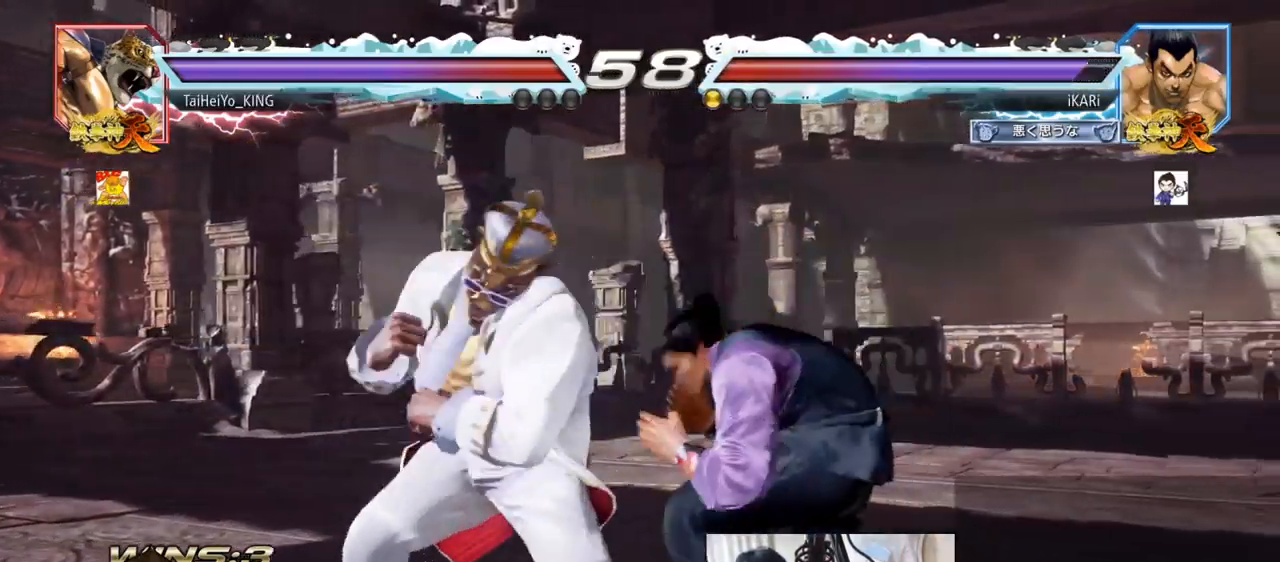
{"buttons": ["TRIANGLE"], "left_stick": "center", "events": [[33, "TRIANGLE", "down"], [83, "TRIANGLE", "up"], [116, "TRIANGLE", "down"], [166, "TRIANGLE", "up"], [217, "TRIANGLE", "down"], [267, "TRIANGLE", "up"], [300, "TRIANGLE", "down"], [367, "TRIANGLE", "up"], [400, "TRIANGLE", "down"], [483, "TRIANGLE", "up"], [500, "TRIANGLE", "down"]]}
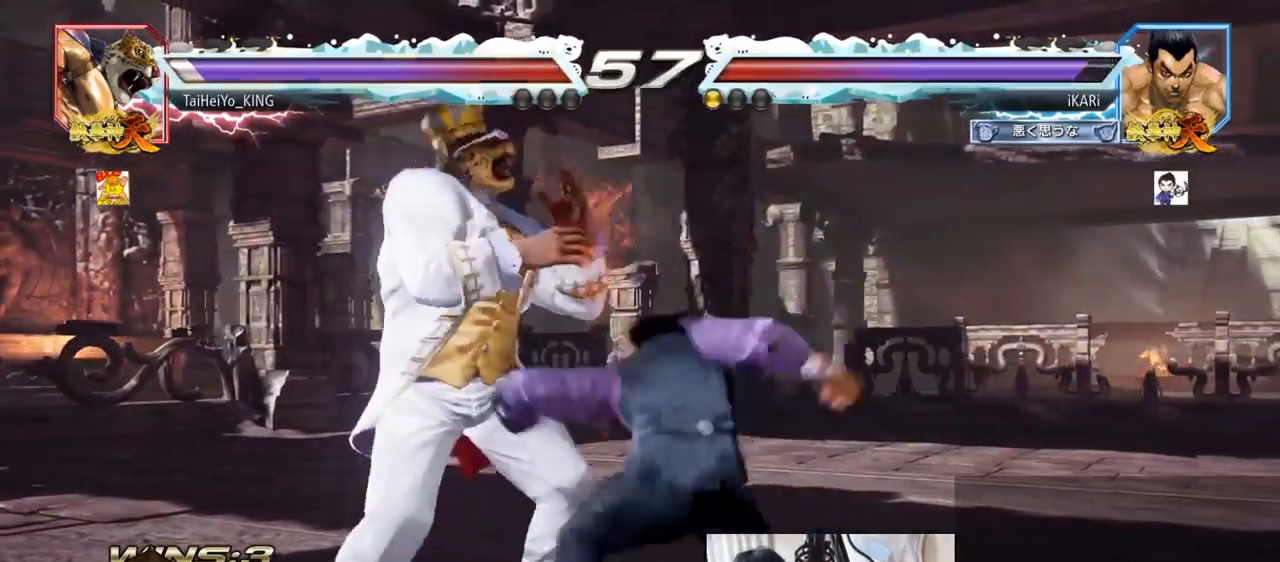
{"buttons": ["CROSS"], "left_stick": "center", "events": [[33, "left_stick", "right"], [117, "TRIANGLE", "up"], [250, "left_stick", "left"], [417, "left_stick", "center"], [484, "CROSS", "down"]]}
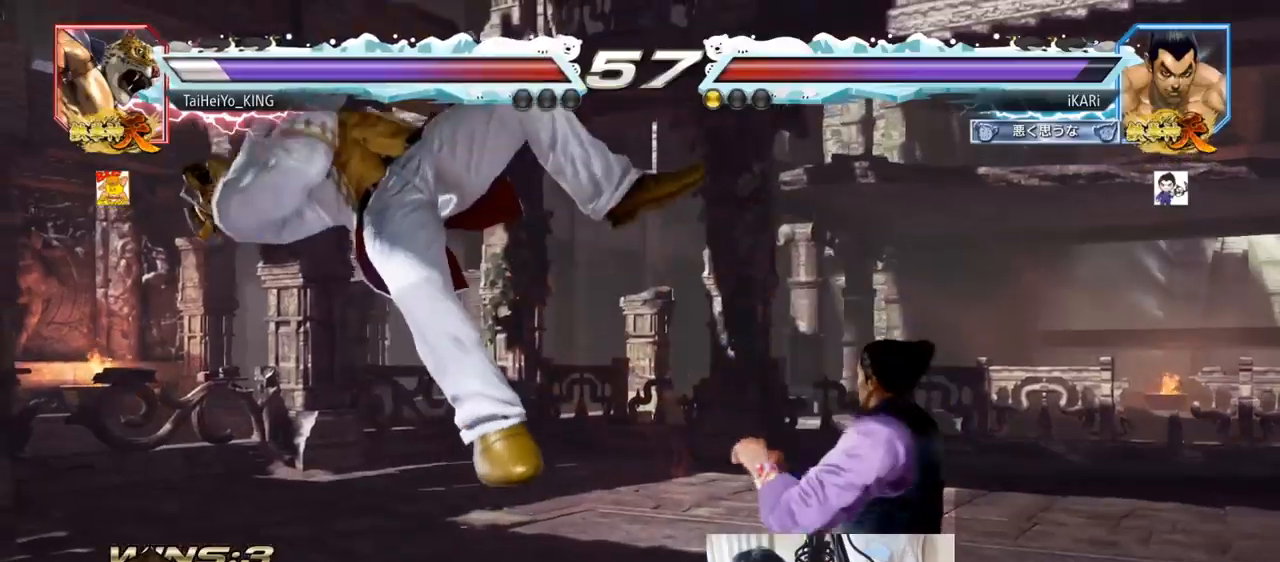
{"buttons": [], "left_stick": "center", "events": [[33, "CROSS", "up"], [100, "SQUARE", "down"], [166, "SQUARE", "up"], [250, "CIRCLE", "down"], [300, "CIRCLE", "up"], [350, "CIRCLE", "down"], [400, "CIRCLE", "up"], [433, "CIRCLE", "down"], [500, "CIRCLE", "up"]]}
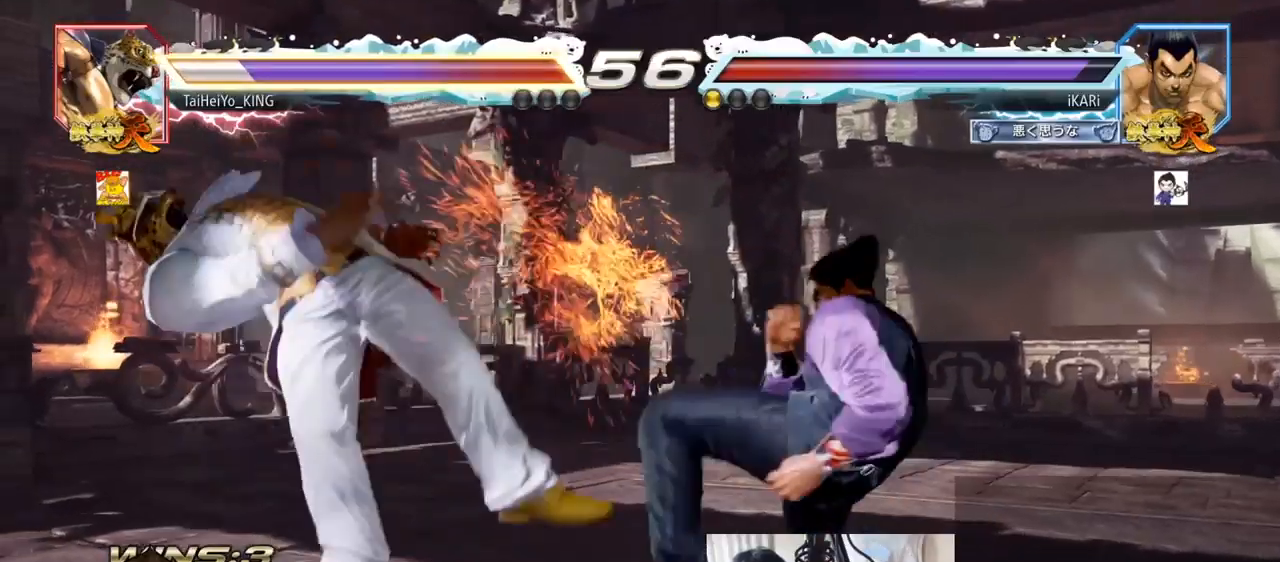
{"buttons": [], "left_stick": "center", "events": [[84, "TRIANGLE", "down"], [134, "TRIANGLE", "up"], [167, "TRIANGLE", "down"], [217, "TRIANGLE", "up"], [267, "TRIANGLE", "down"], [284, "left_stick", "left"], [417, "TRIANGLE", "up"], [467, "left_stick", "center"]]}
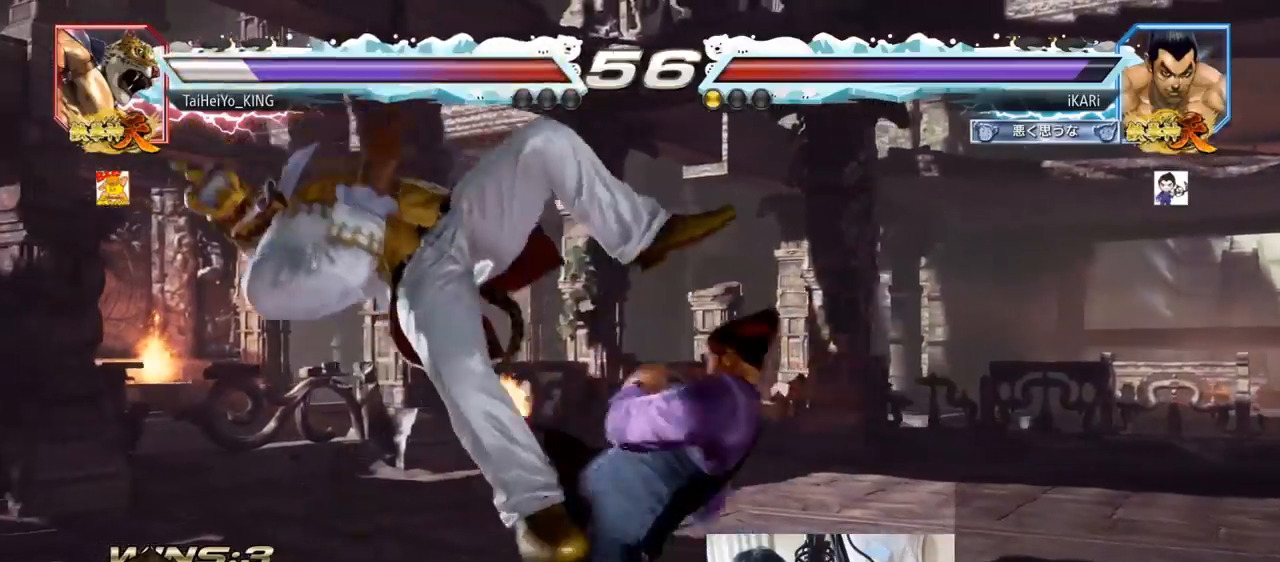
{"buttons": [], "left_stick": "right", "events": [[33, "left_stick", "right"], [66, "TRIANGLE", "down"], [116, "TRIANGLE", "up"], [166, "TRIANGLE", "down"], [200, "TRIANGLE", "up"], [250, "TRIANGLE", "down"], [283, "TRIANGLE", "up"], [350, "TRIANGLE", "down"], [450, "SQUARE", "down"], [467, "TRIANGLE", "up"], [500, "SQUARE", "up"]]}
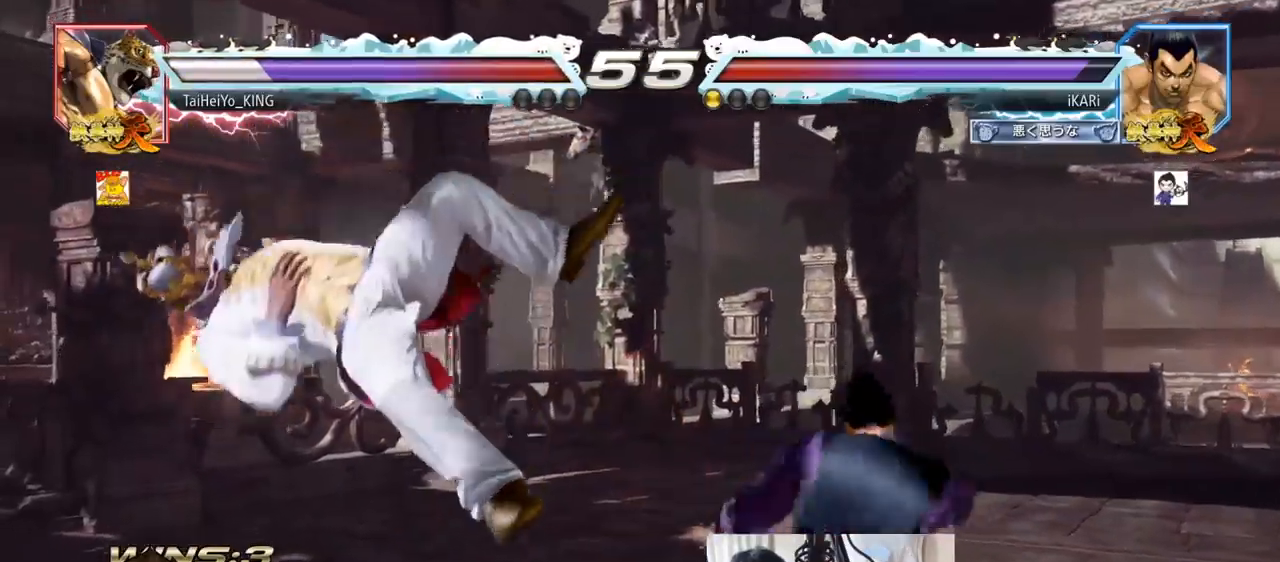
{"buttons": ["TRIANGLE"], "left_stick": "right", "events": [[33, "SQUARE", "down"], [117, "SQUARE", "up"], [167, "SQUARE", "down"], [200, "TRIANGLE", "down"], [217, "SQUARE", "up"], [250, "TRIANGLE", "up"], [300, "TRIANGLE", "down"], [350, "TRIANGLE", "up"], [401, "TRIANGLE", "down"], [434, "TRIANGLE", "up"], [484, "TRIANGLE", "down"]]}
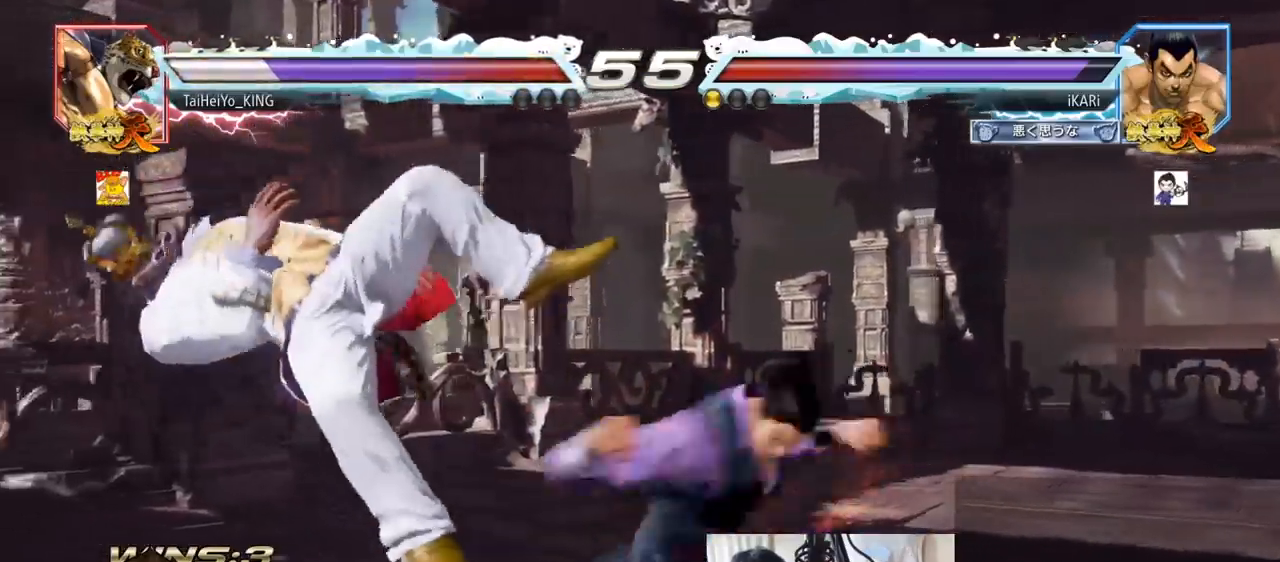
{"buttons": [], "left_stick": "center", "events": [[33, "TRIANGLE", "up"], [83, "TRIANGLE", "down"], [133, "TRIANGLE", "up"], [133, "left_stick", "center"], [166, "TRIANGLE", "down"], [283, "TRIANGLE", "up"]]}
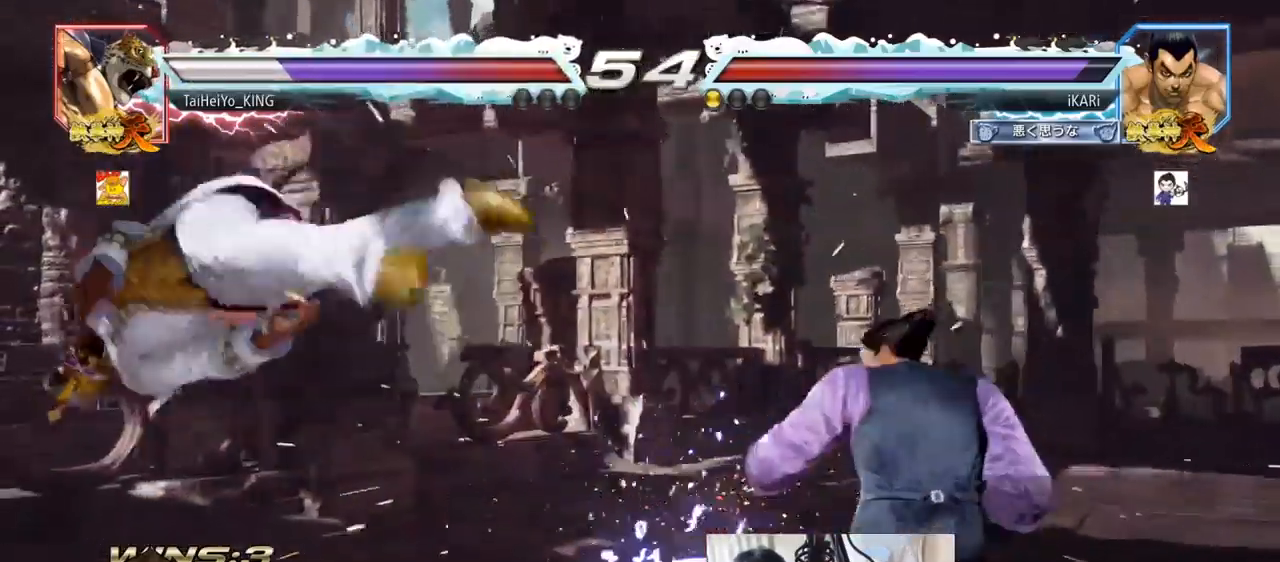
{"buttons": ["SQUARE"], "left_stick": "down-left", "events": [[150, "left_stick", "down"], [234, "left_stick", "center"], [284, "left_stick", "left"], [467, "left_stick", "down-left"], [484, "SQUARE", "down"]]}
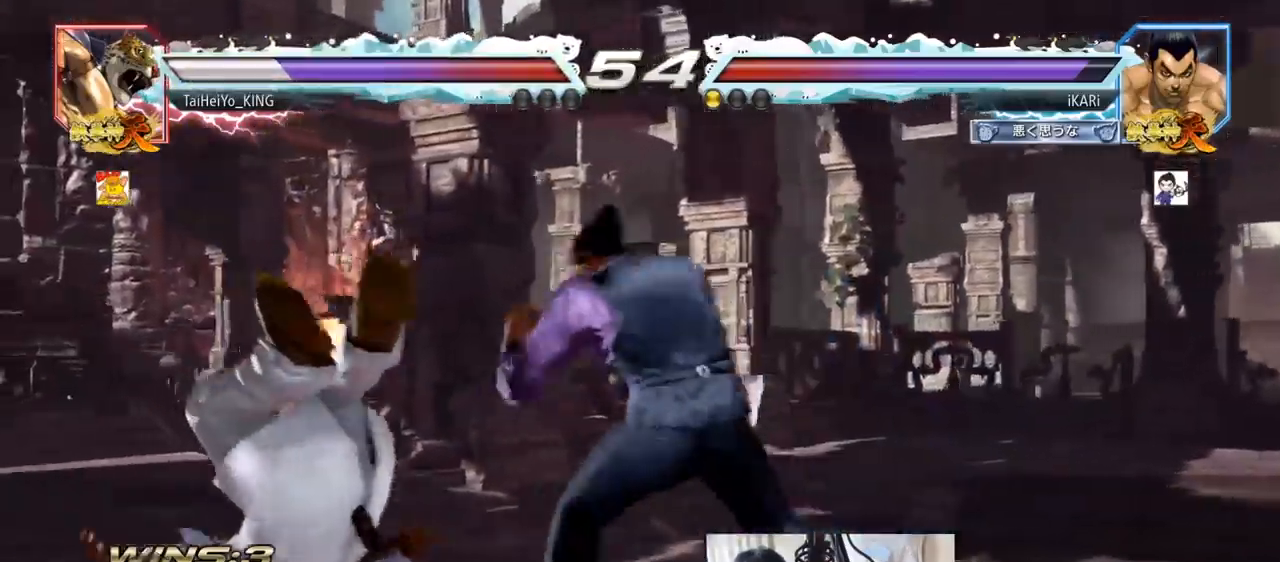
{"buttons": ["TRIANGLE"], "left_stick": "down-left", "events": [[16, "SQUARE", "up"], [133, "TRIANGLE", "down"], [183, "TRIANGLE", "up"], [233, "TRIANGLE", "down"], [283, "TRIANGLE", "up"], [317, "TRIANGLE", "down"], [367, "TRIANGLE", "up"], [400, "TRIANGLE", "down"], [450, "TRIANGLE", "up"], [467, "TRIANGLE", "down"]]}
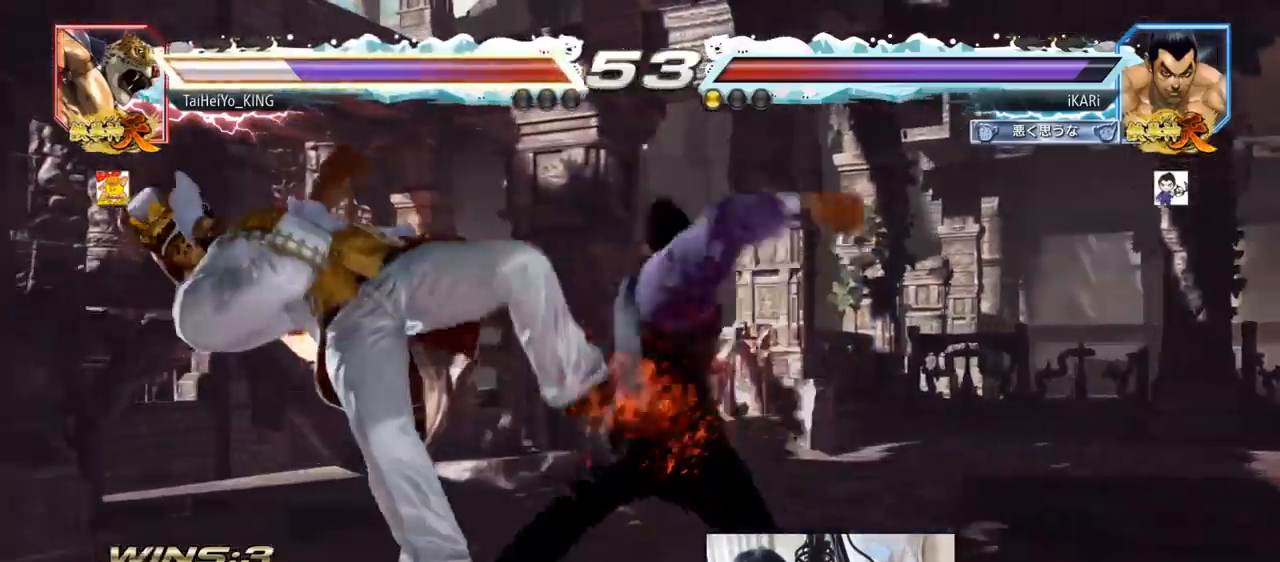
{"buttons": [], "left_stick": "center", "events": [[84, "TRIANGLE", "up"], [84, "left_stick", "center"]]}
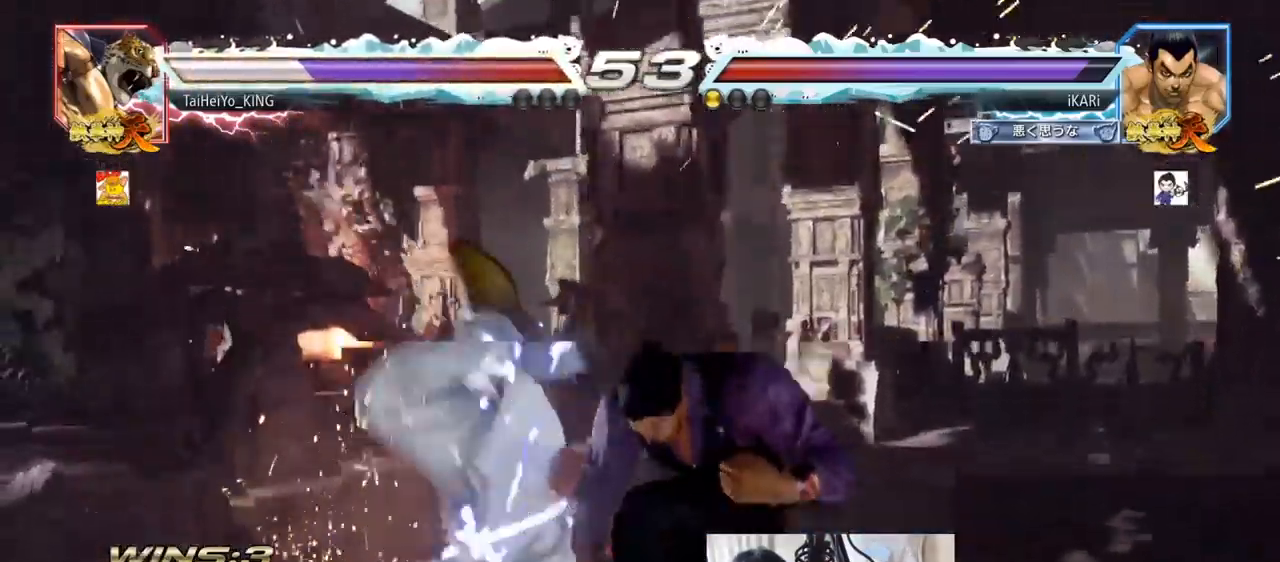
{"buttons": [], "left_stick": "center", "events": []}
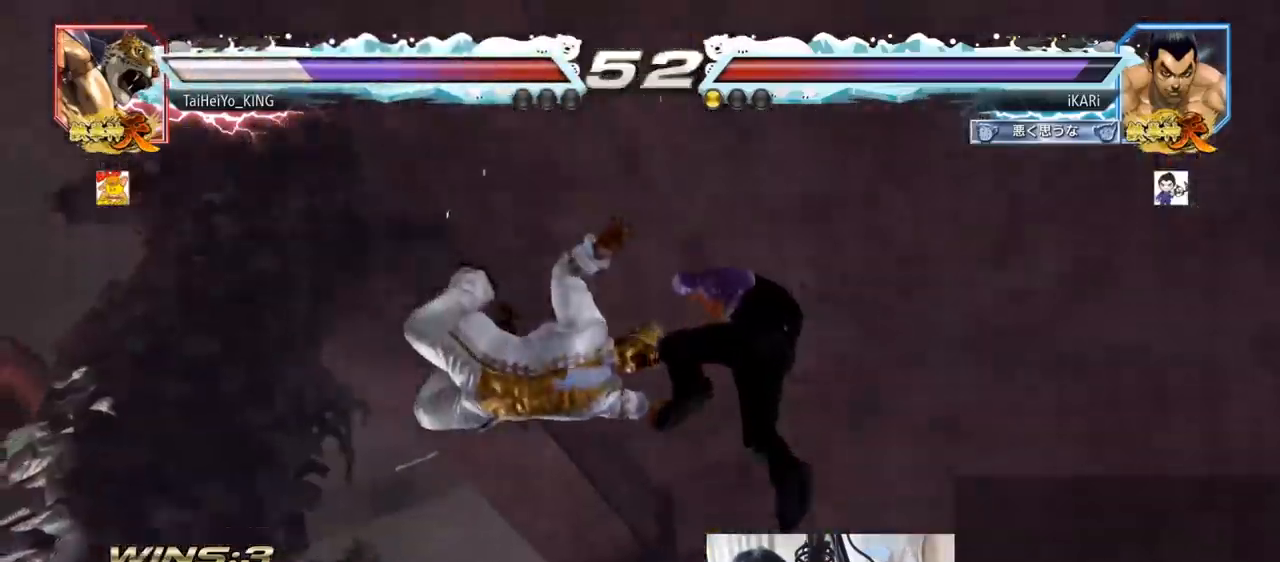
{"buttons": [], "left_stick": "center", "events": []}
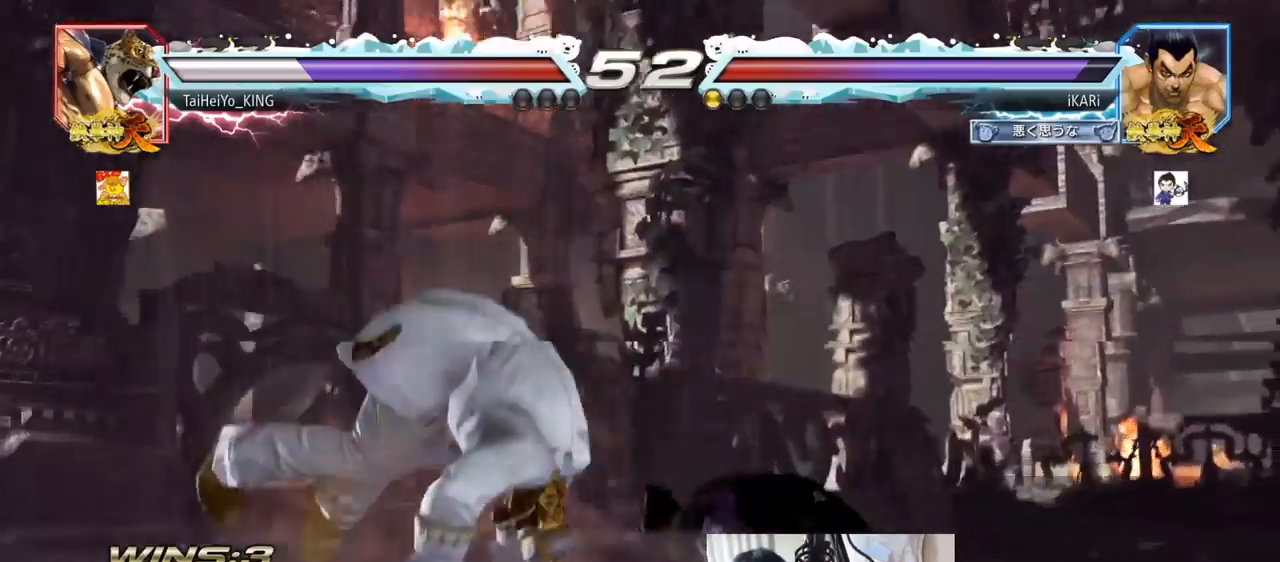
{"buttons": [], "left_stick": "left", "events": [[183, "left_stick", "left"], [284, "CIRCLE", "down"], [317, "CIRCLE", "up"], [367, "CIRCLE", "down"], [417, "CIRCLE", "up"], [450, "CIRCLE", "down"], [484, "CIRCLE", "up"]]}
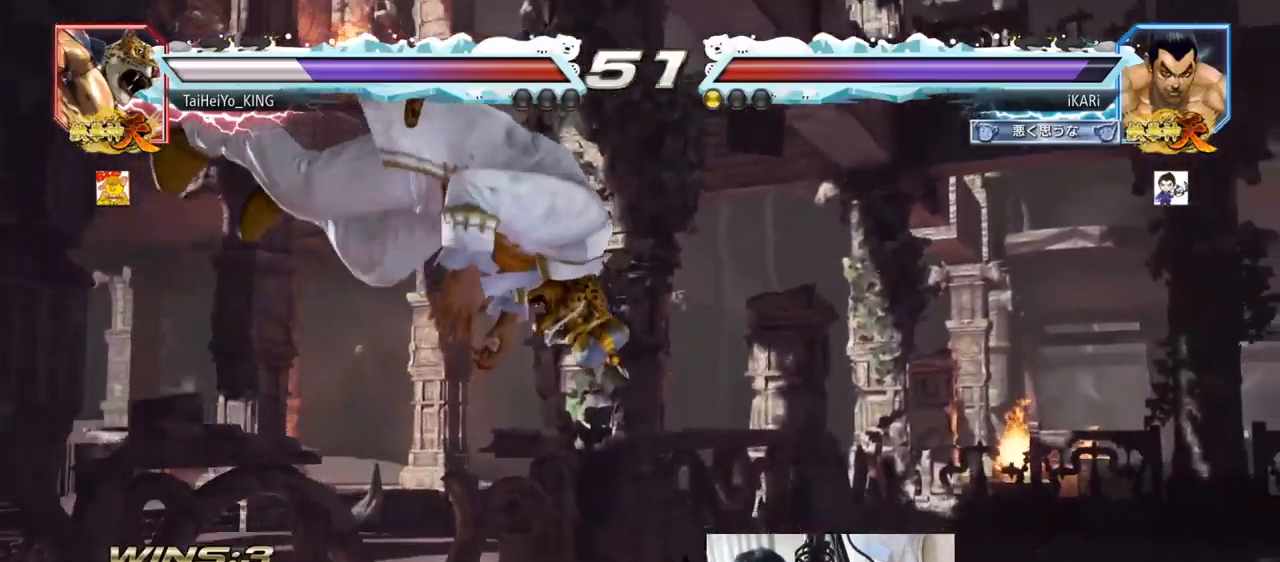
{"buttons": ["CROSS", "CIRCLE"], "left_stick": "down", "events": [[34, "CIRCLE", "down"], [84, "CIRCLE", "up"], [117, "CIRCLE", "down"], [151, "left_stick", "center"], [201, "left_stick", "down"], [251, "CROSS", "down"], [301, "CROSS", "up"], [468, "CROSS", "down"]]}
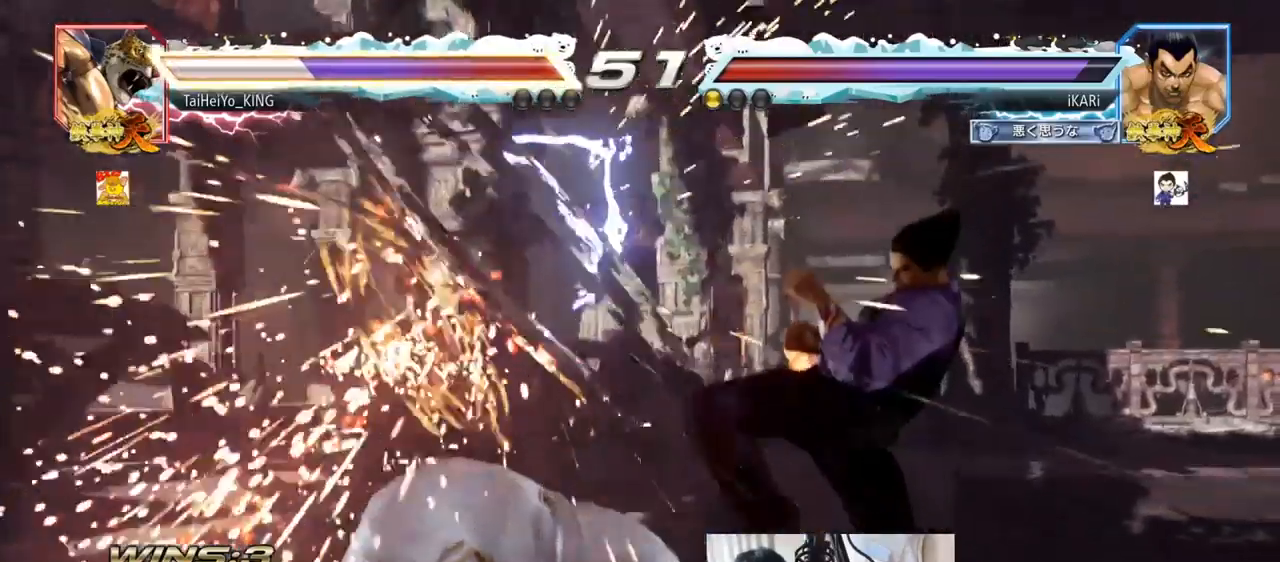
{"buttons": ["TRIANGLE"], "left_stick": "center", "events": [[17, "CROSS", "up"], [50, "CROSS", "down"], [83, "CROSS", "up"], [150, "CROSS", "down"], [200, "CROSS", "up"], [233, "CIRCLE", "up"], [300, "TRIANGLE", "down"], [334, "TRIANGLE", "up"], [367, "TRIANGLE", "down"], [417, "TRIANGLE", "up"], [450, "left_stick", "center"], [467, "TRIANGLE", "down"]]}
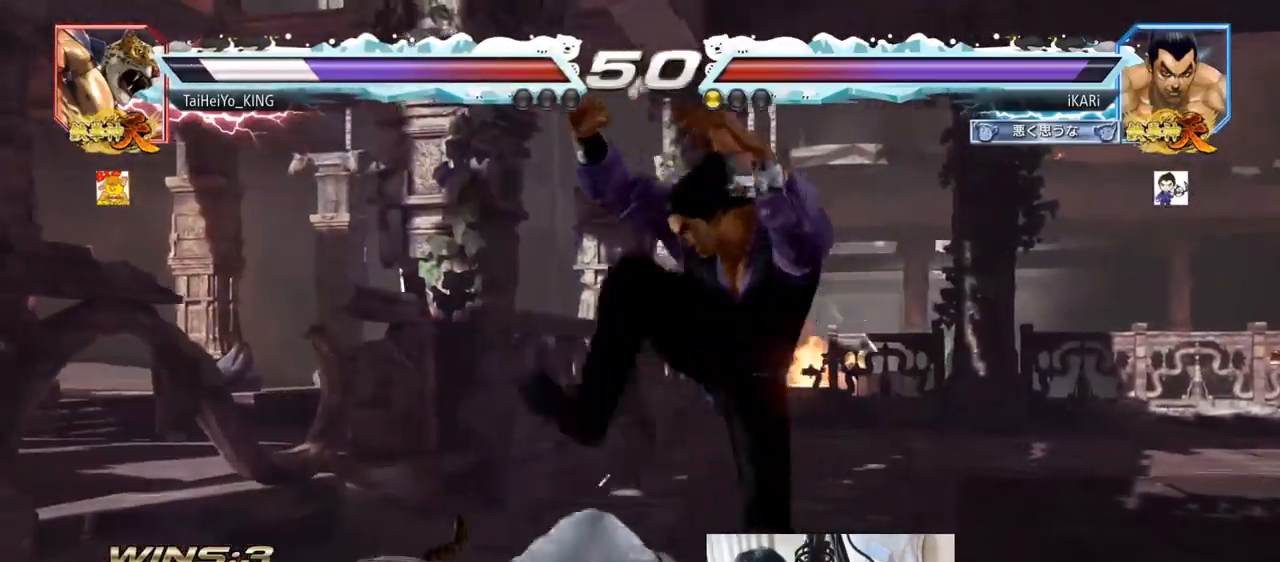
{"buttons": [], "left_stick": "center", "events": [[67, "TRIANGLE", "up"]]}
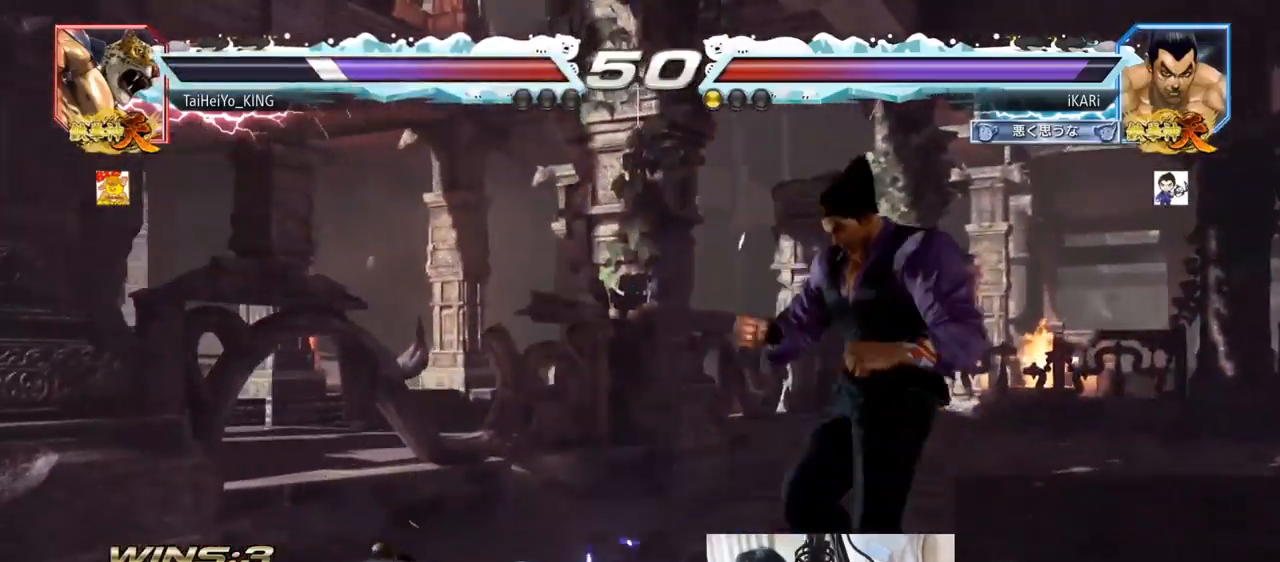
{"buttons": [], "left_stick": "center", "events": [[100, "left_stick", "left"], [234, "CIRCLE", "down"], [250, "CIRCLE", "up"], [317, "TRIANGLE", "down"], [384, "TRIANGLE", "up"], [384, "left_stick", "center"]]}
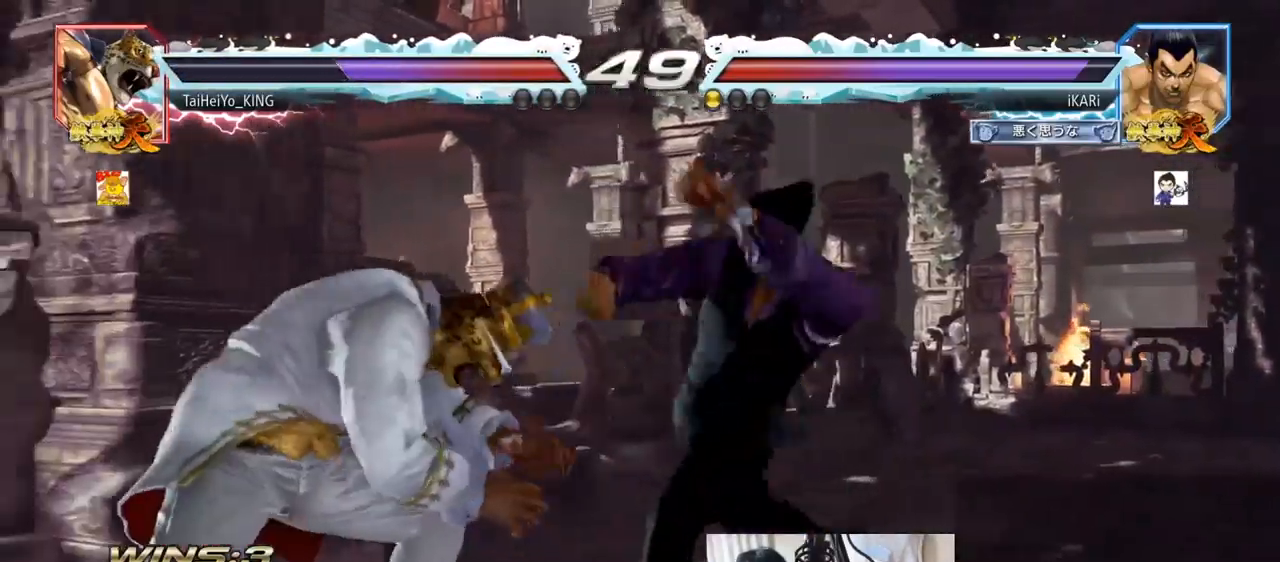
{"buttons": [], "left_stick": "right", "events": [[367, "left_stick", "left"], [451, "left_stick", "center"], [501, "left_stick", "right"]]}
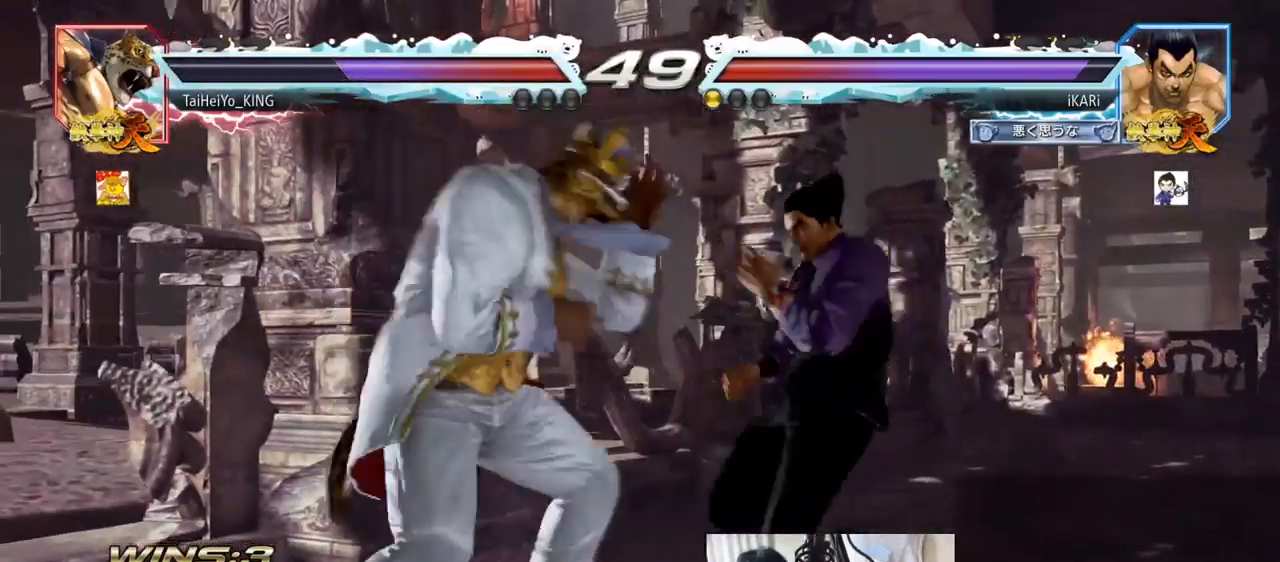
{"buttons": [], "left_stick": "right", "events": [[334, "left_stick", "down-right"], [500, "left_stick", "right"]]}
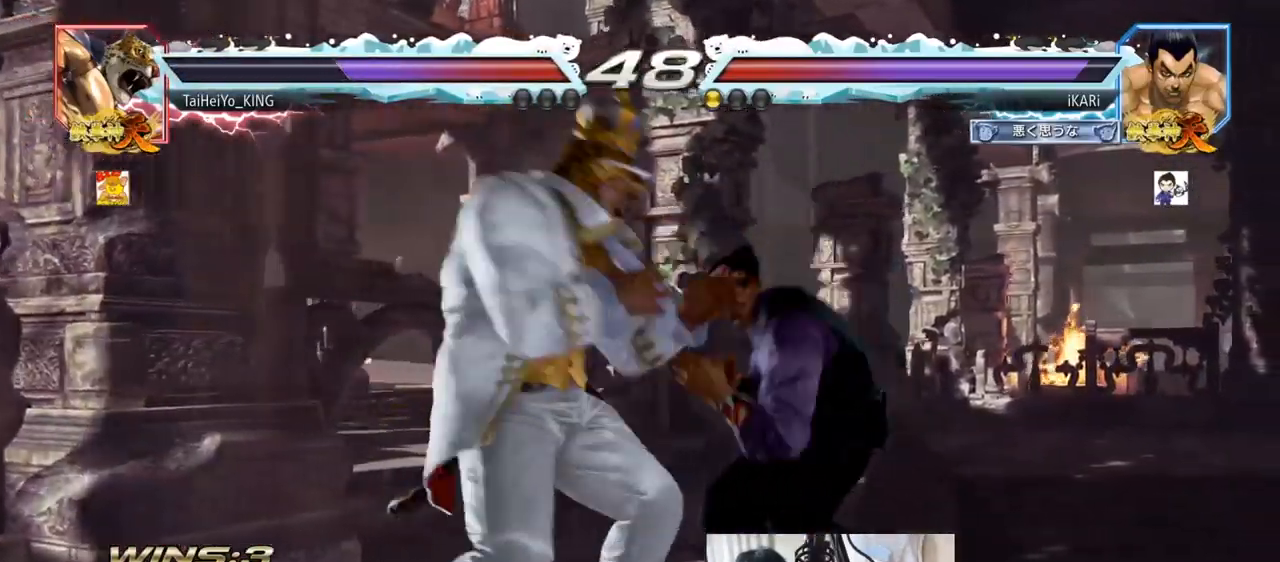
{"buttons": ["TRIANGLE"], "left_stick": "center", "events": [[468, "TRIANGLE", "down"], [501, "left_stick", "center"]]}